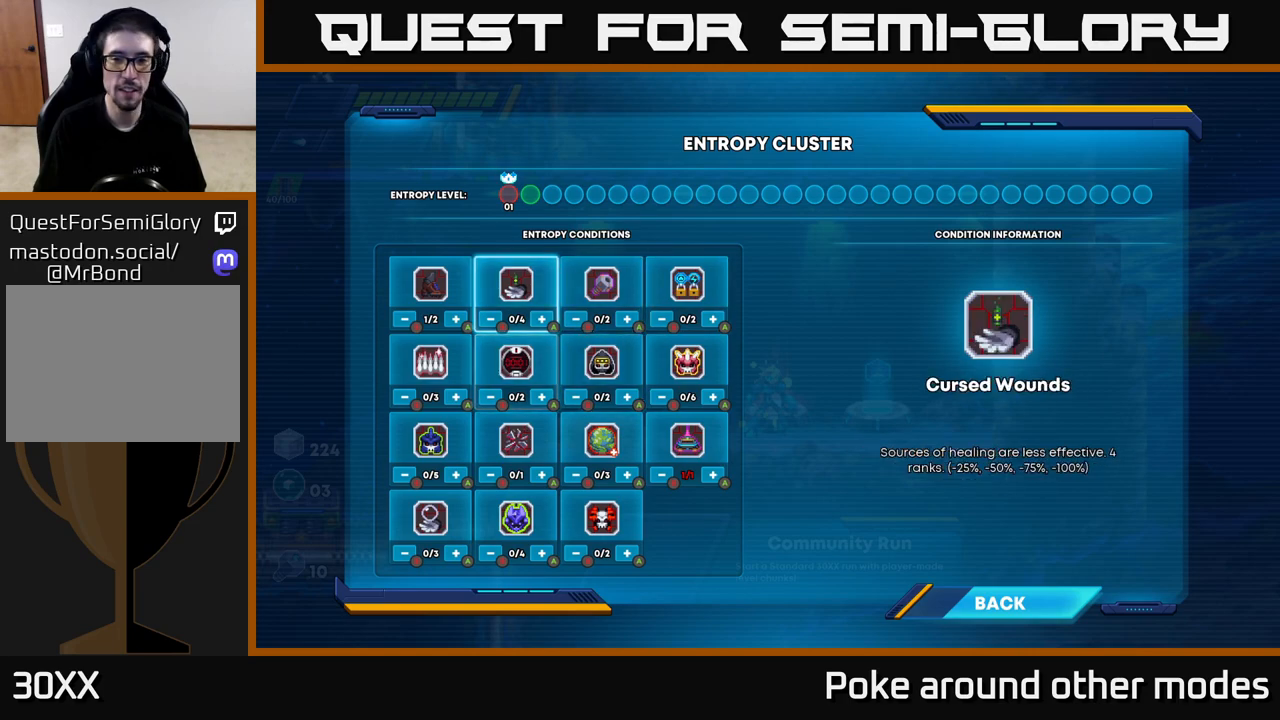
Gameplay with a controller (Xbox layout); each line is a JSON object with the inputs held at the frame after it. "events" lists button and stick changes between this image and that frame as [ms after this image, input, new state], when the widget could be followed in between.
{"buttons": ["DPAD_RIGHT"], "left_stick": "center", "right_stick": "center", "events": [[467, "DPAD_RIGHT", "down"]]}
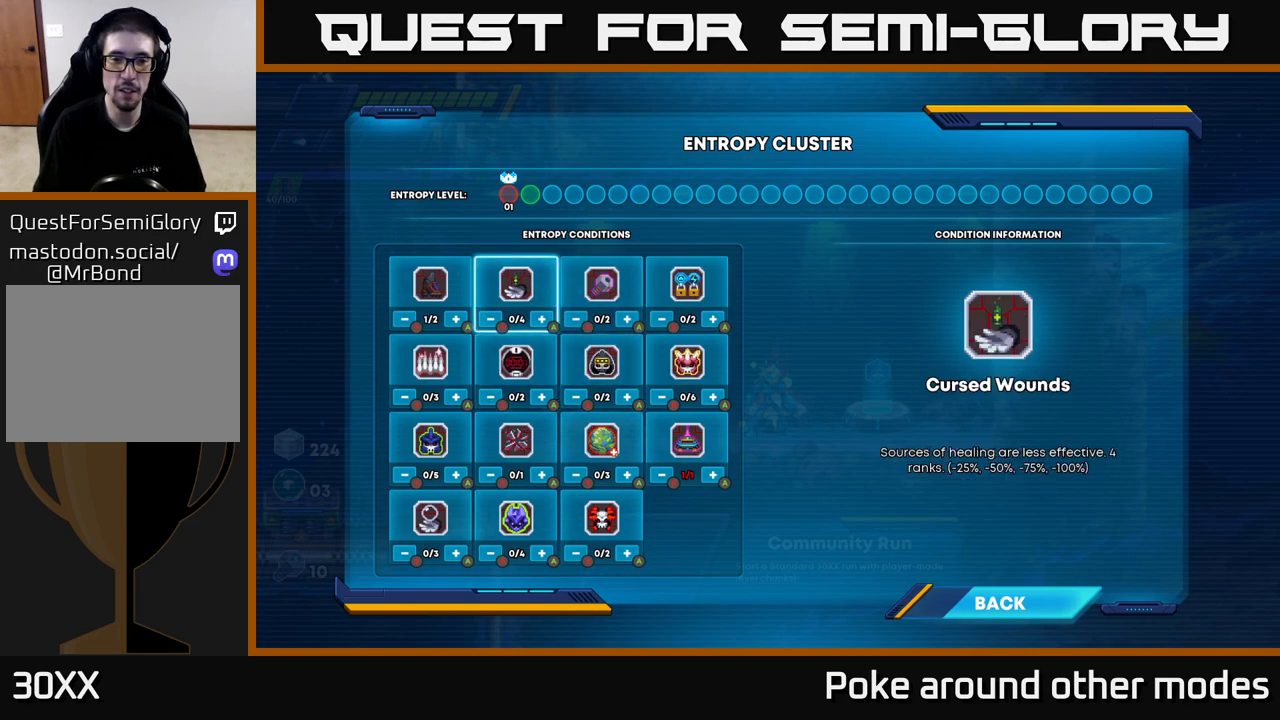
{"buttons": ["DPAD_DOWN"], "left_stick": "center", "right_stick": "center", "events": [[67, "DPAD_RIGHT", "up"], [233, "DPAD_DOWN", "down"], [317, "DPAD_DOWN", "up"], [450, "DPAD_DOWN", "down"]]}
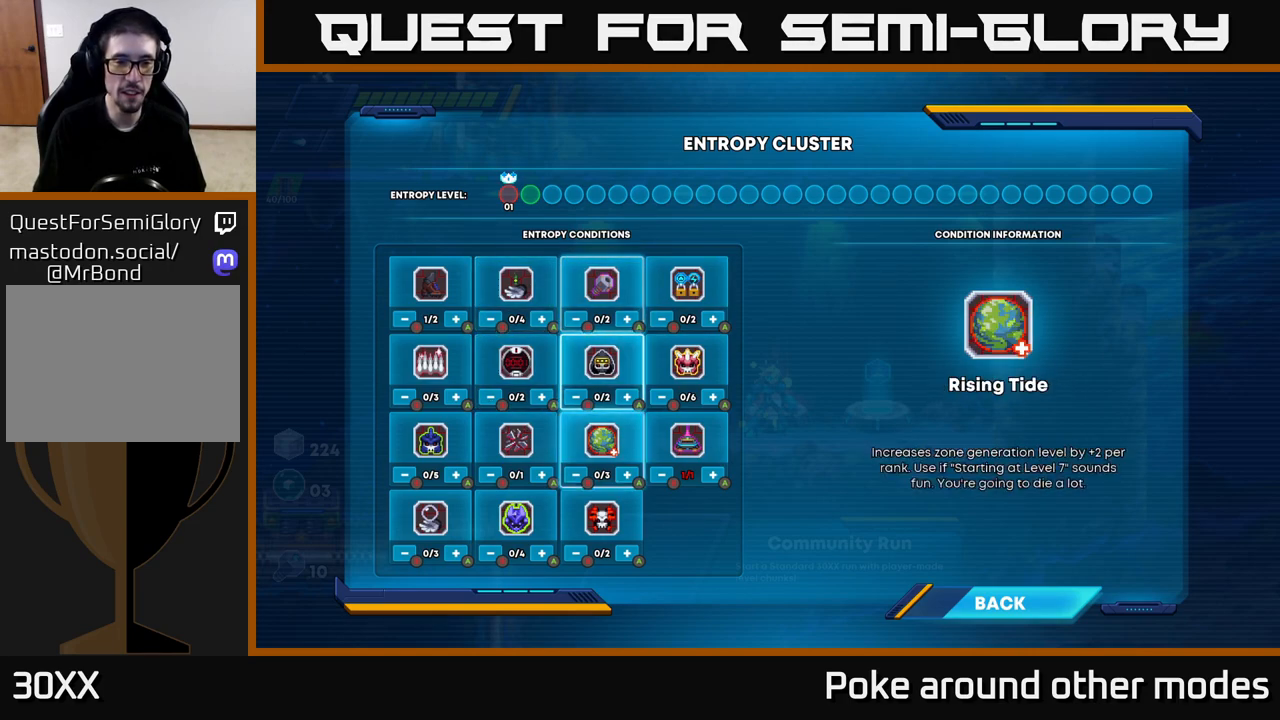
{"buttons": ["DPAD_DOWN"], "left_stick": "center", "right_stick": "center", "events": [[33, "DPAD_DOWN", "up"], [433, "DPAD_DOWN", "down"]]}
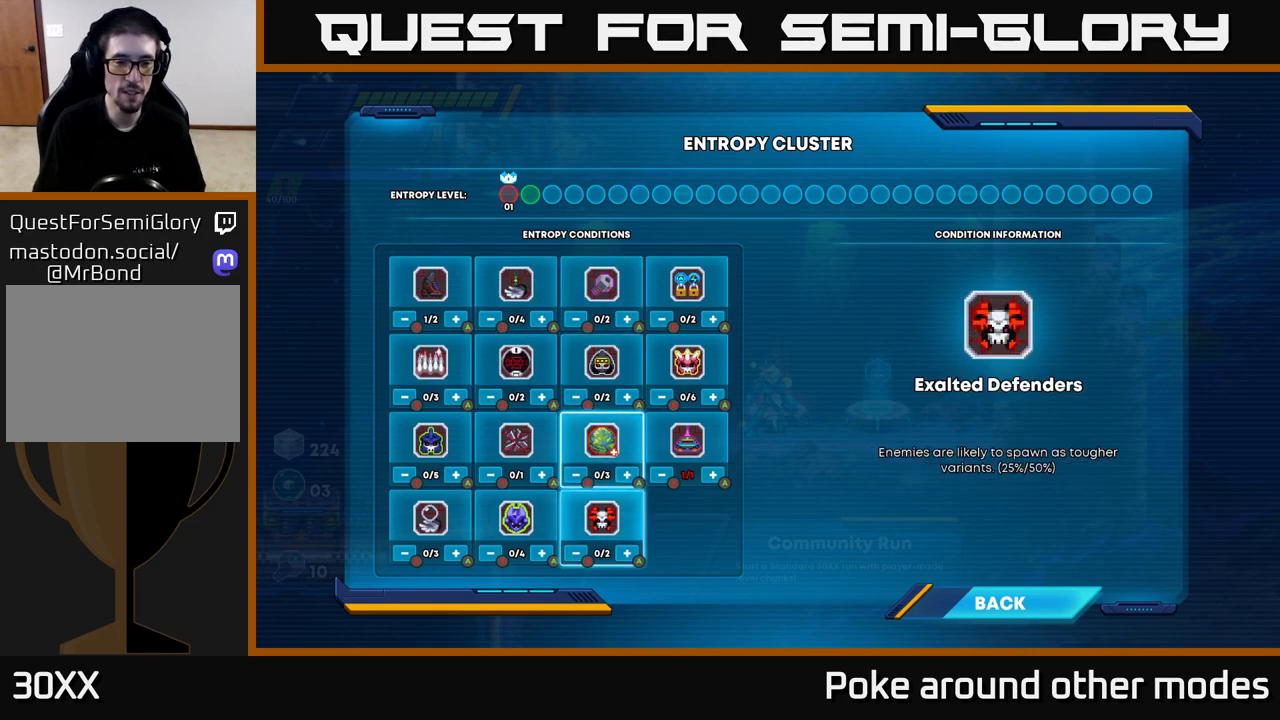
{"buttons": [], "left_stick": "center", "right_stick": "center", "events": [[50, "DPAD_DOWN", "up"], [350, "DPAD_LEFT", "down"], [467, "DPAD_LEFT", "up"]]}
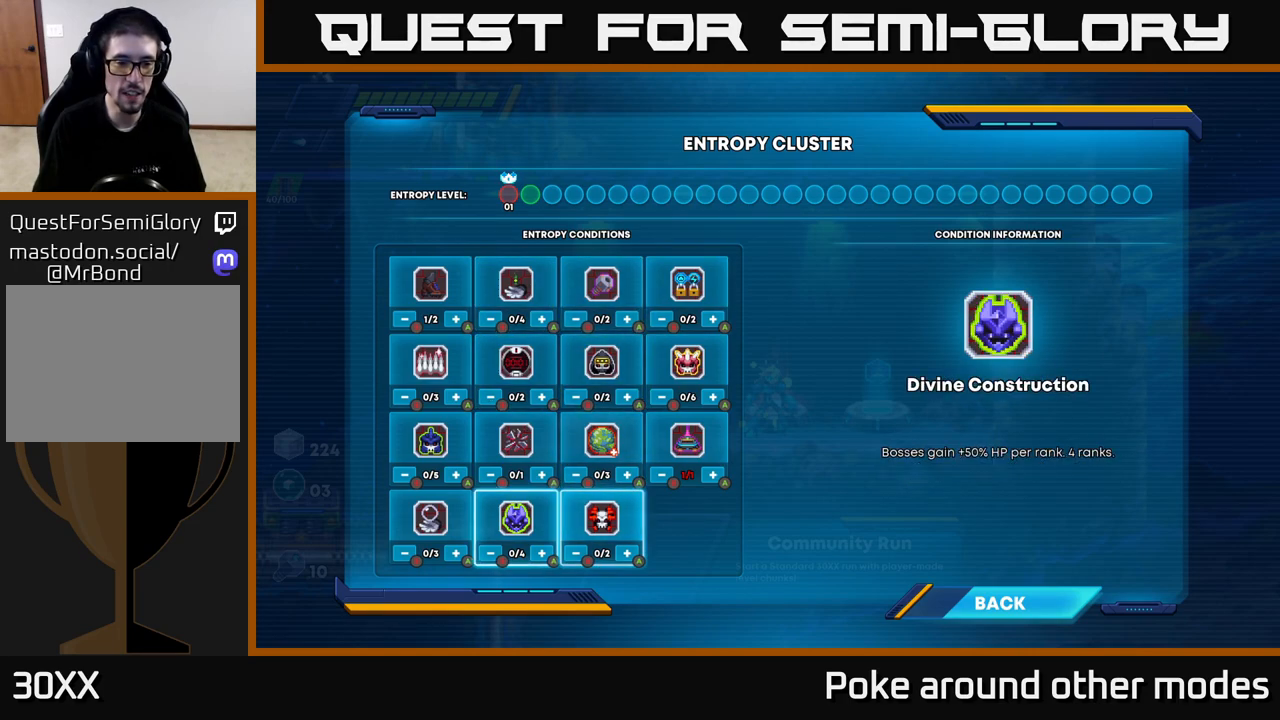
{"buttons": [], "left_stick": "center", "right_stick": "center", "events": []}
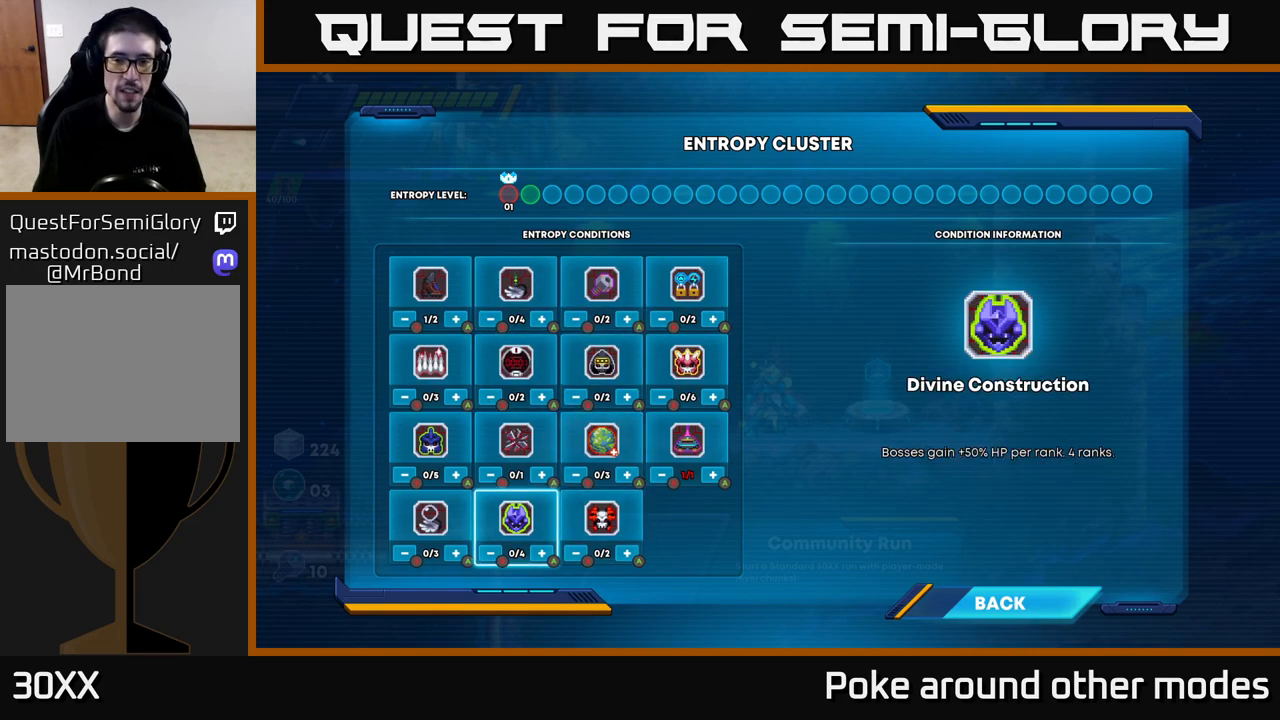
{"buttons": [], "left_stick": "center", "right_stick": "center", "events": [[333, "DPAD_RIGHT", "down"], [450, "DPAD_RIGHT", "up"]]}
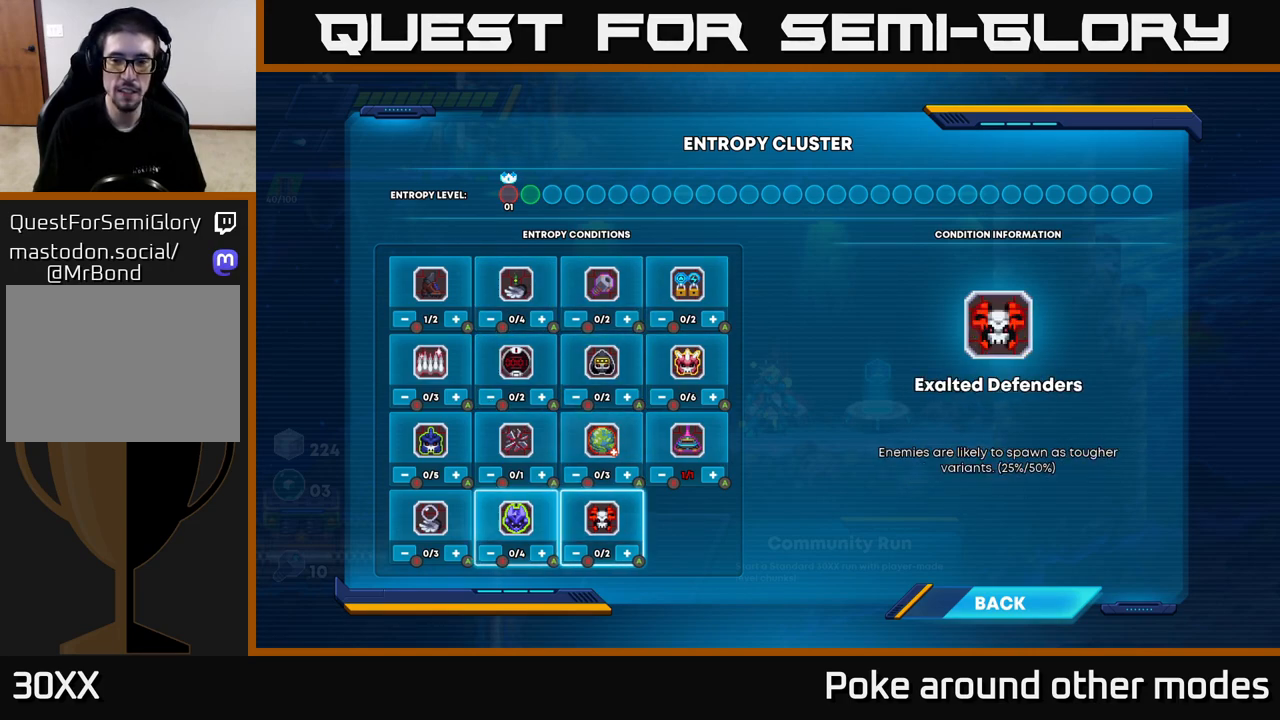
{"buttons": [], "left_stick": "center", "right_stick": "center", "events": []}
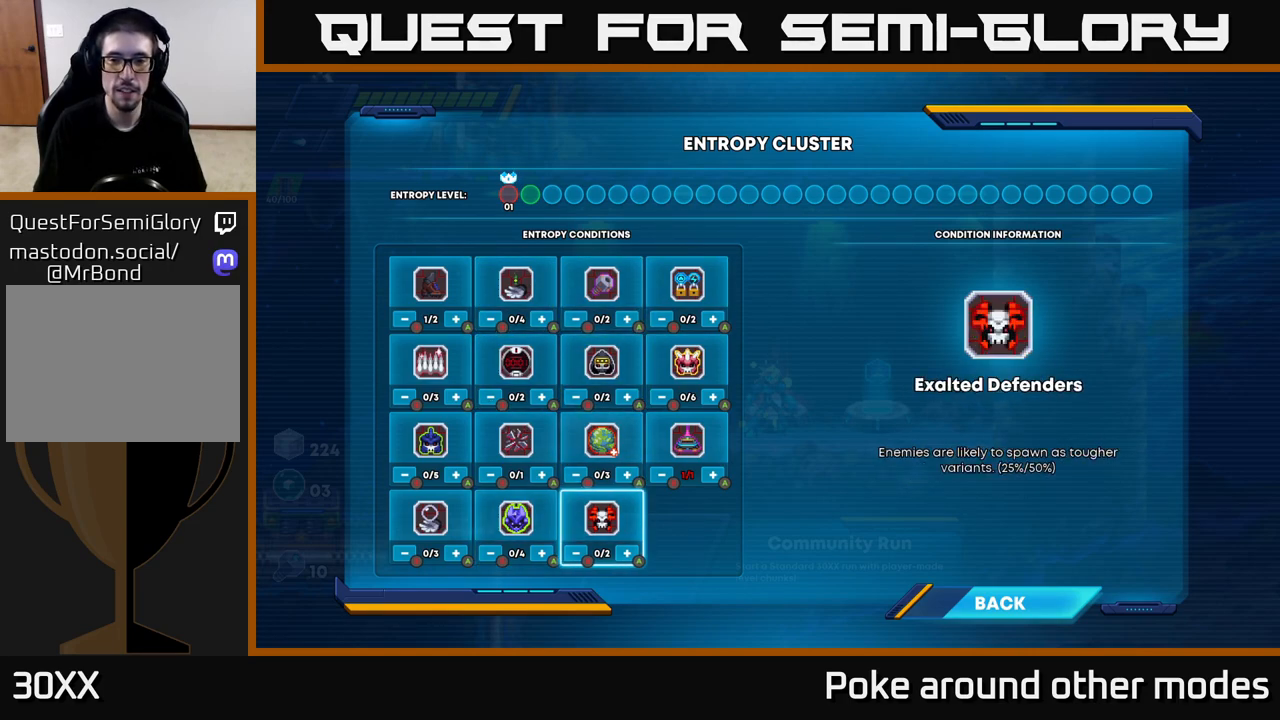
{"buttons": [], "left_stick": "center", "right_stick": "center", "events": [[283, "DPAD_UP", "down"], [383, "DPAD_UP", "up"]]}
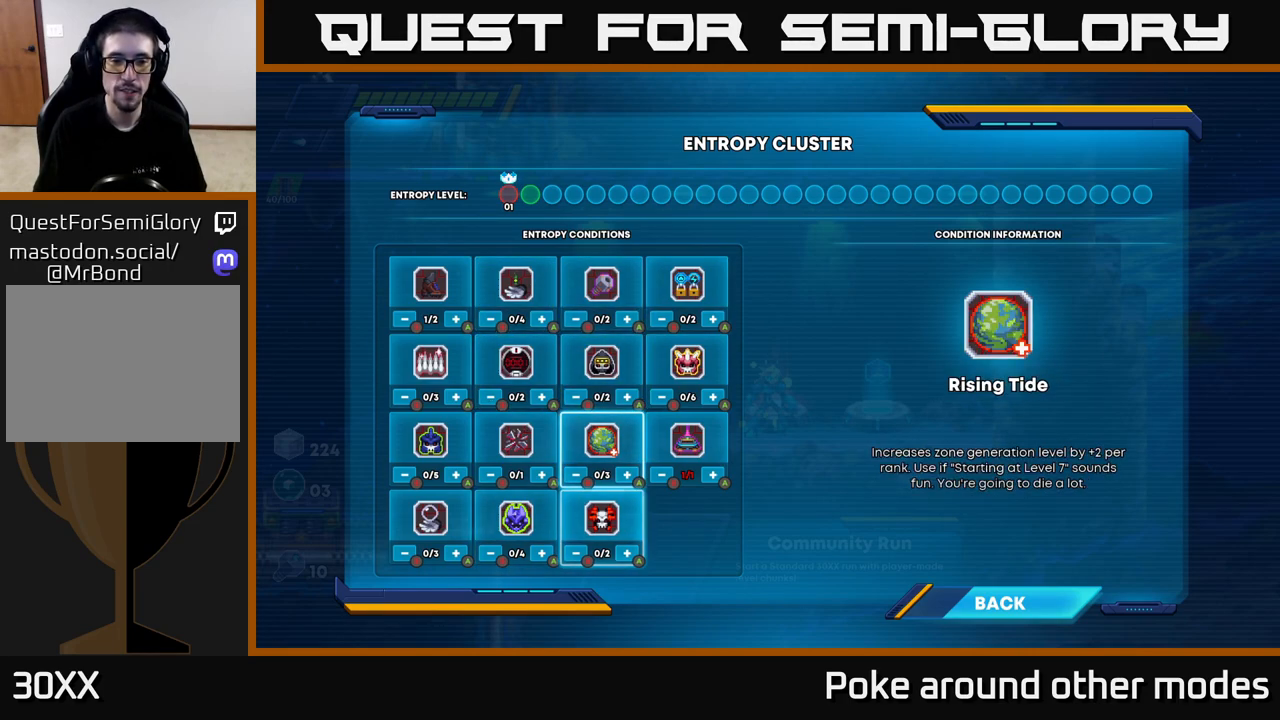
{"buttons": [], "left_stick": "center", "right_stick": "center", "events": [[83, "DPAD_DOWN", "down"], [200, "DPAD_DOWN", "up"], [400, "A", "down"], [500, "A", "up"]]}
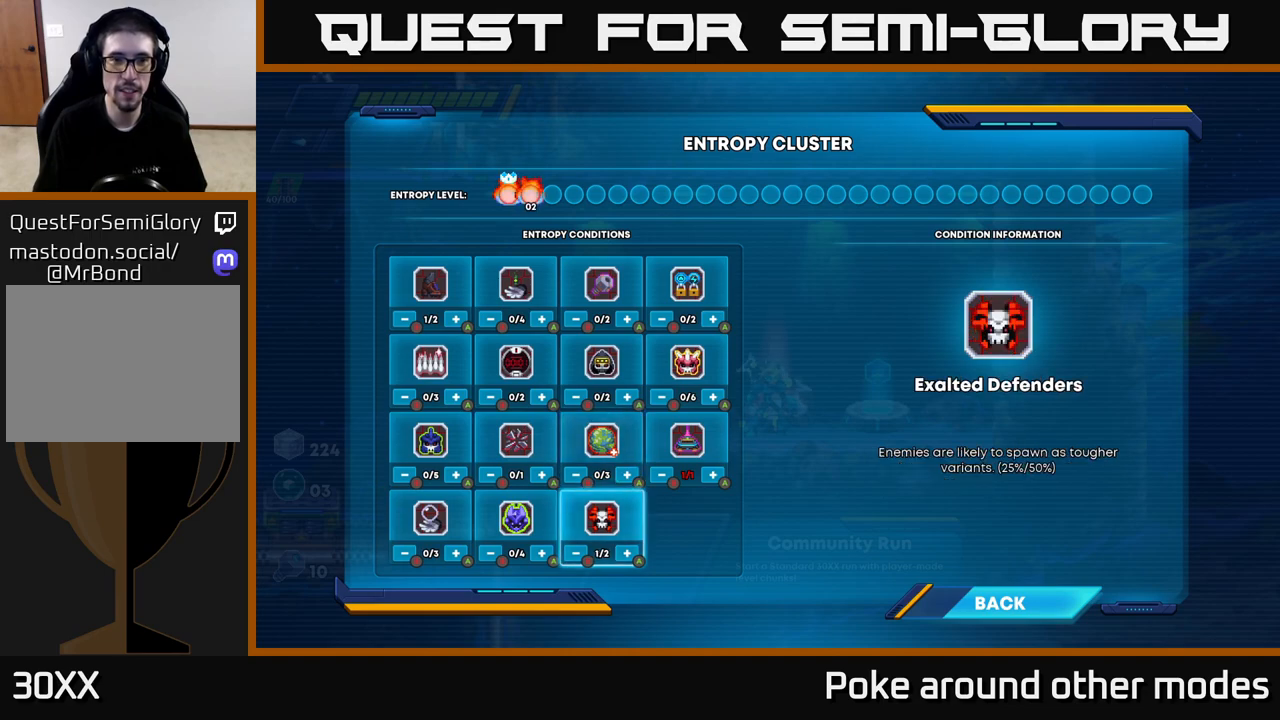
{"buttons": [], "left_stick": "center", "right_stick": "center", "events": []}
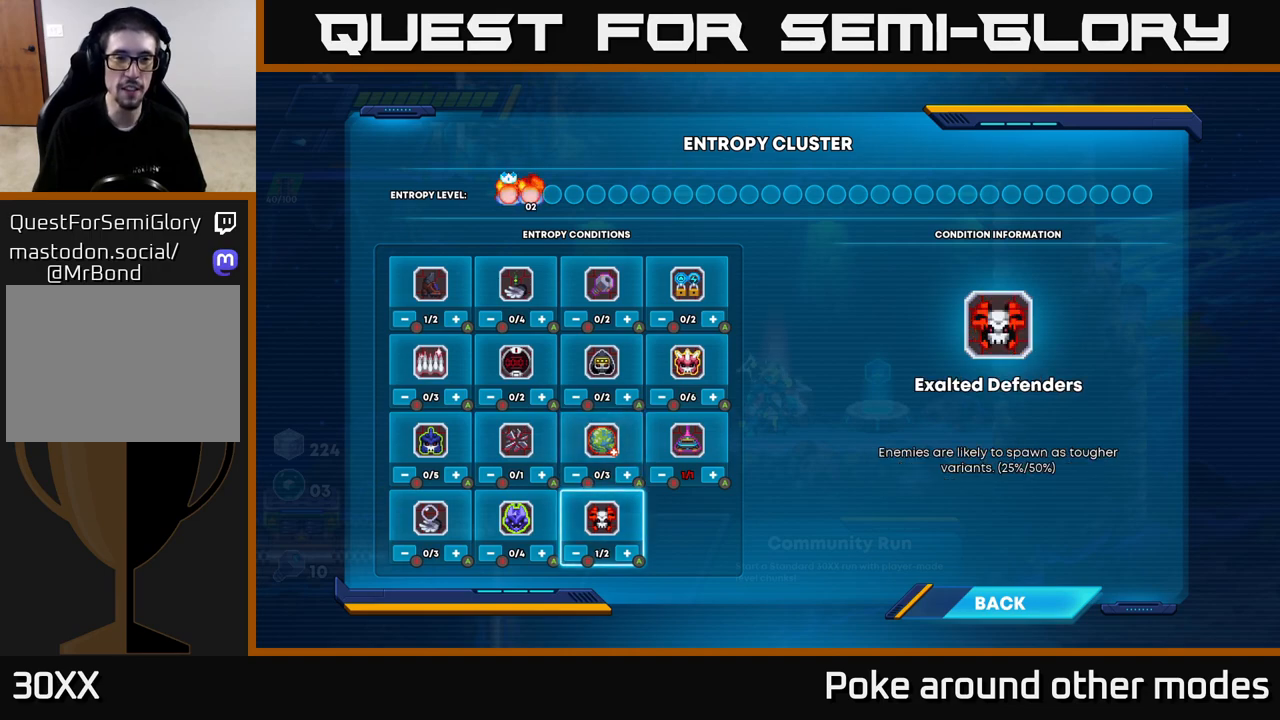
{"buttons": [], "left_stick": "center", "right_stick": "center", "events": []}
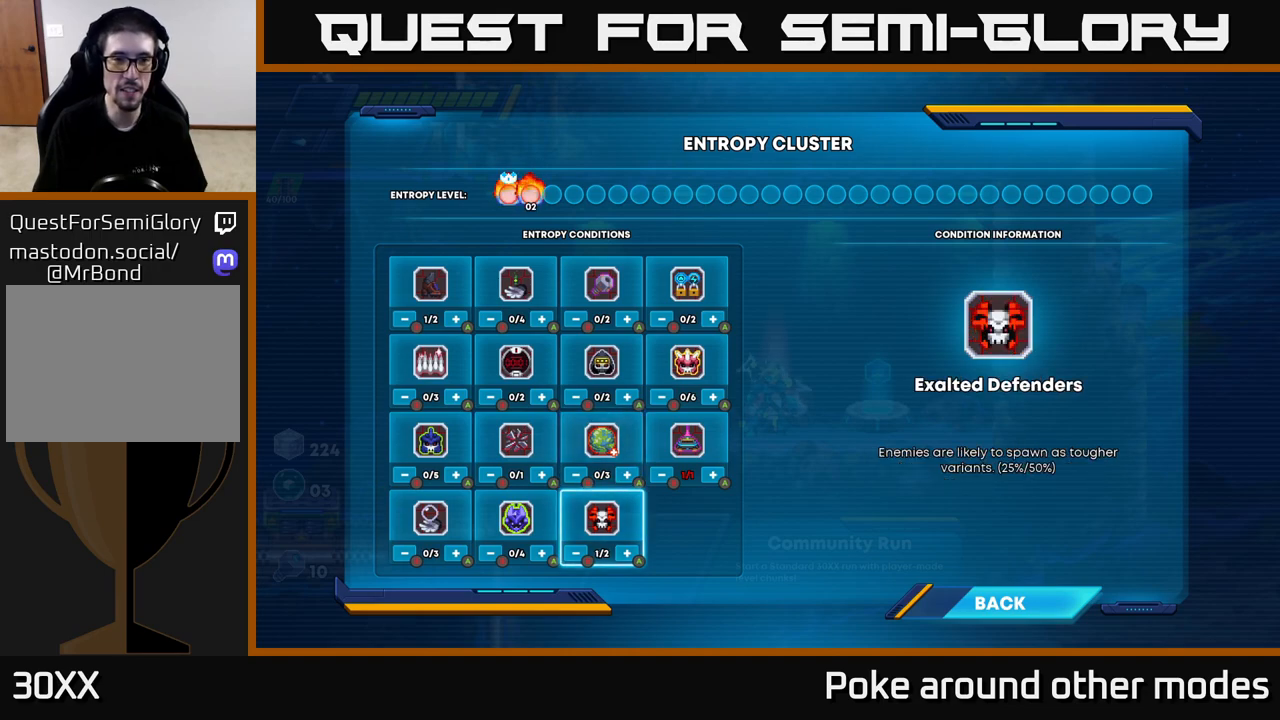
{"buttons": [], "left_stick": "center", "right_stick": "center", "events": [[50, "DPAD_UP", "down"], [200, "DPAD_UP", "up"]]}
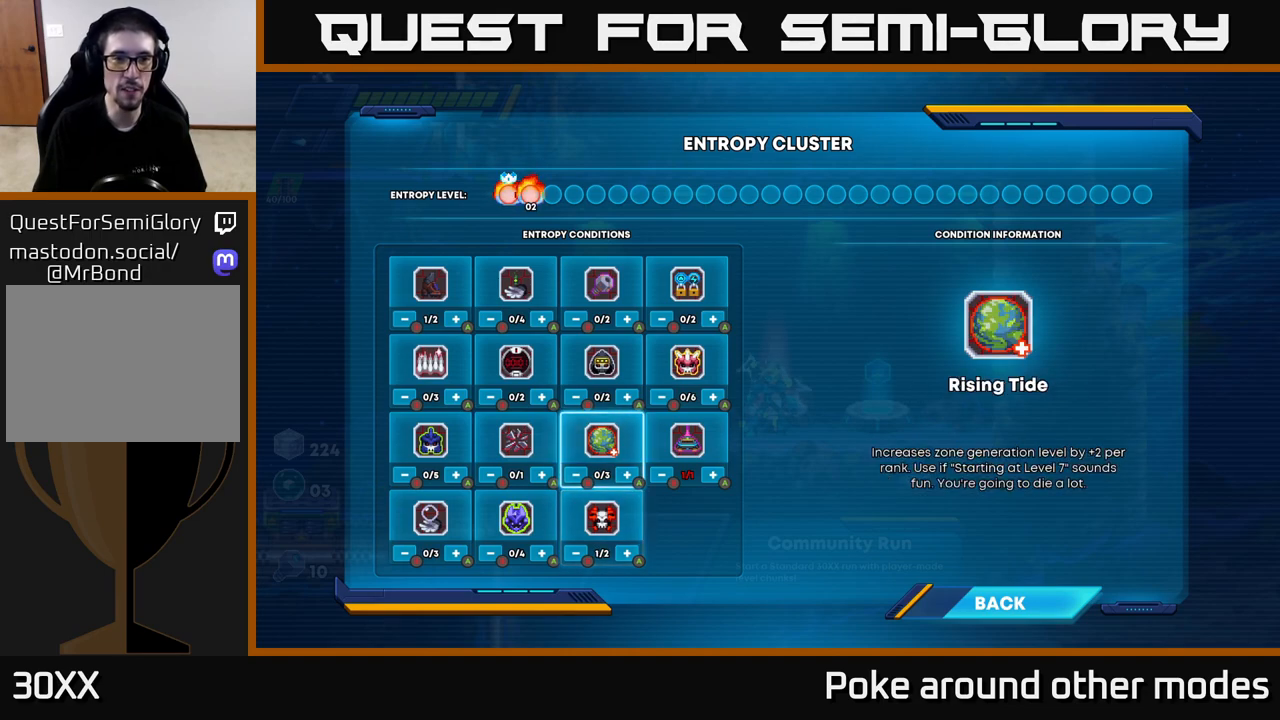
{"buttons": [], "left_stick": "center", "right_stick": "center", "events": [[133, "DPAD_UP", "down"], [233, "DPAD_UP", "up"], [333, "DPAD_UP", "down"], [433, "DPAD_UP", "up"]]}
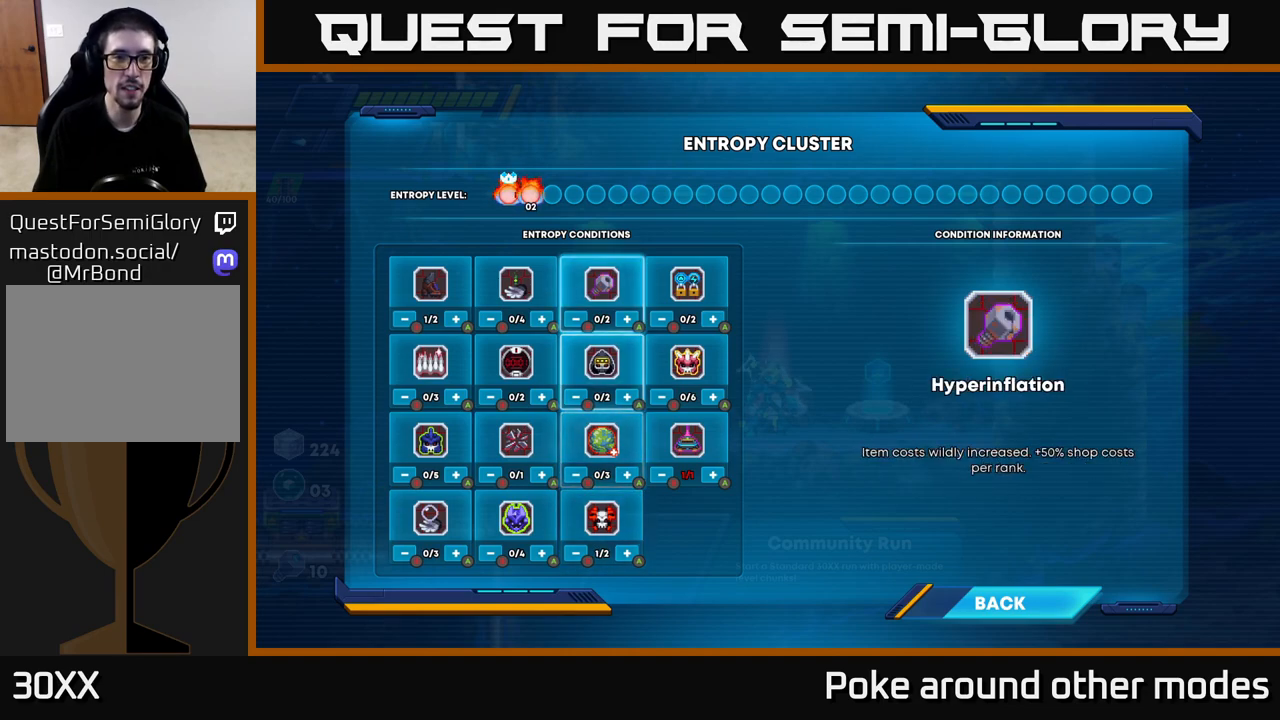
{"buttons": ["B"], "left_stick": "center", "right_stick": "center", "events": [[50, "DPAD_UP", "down"], [150, "DPAD_UP", "up"], [483, "B", "down"]]}
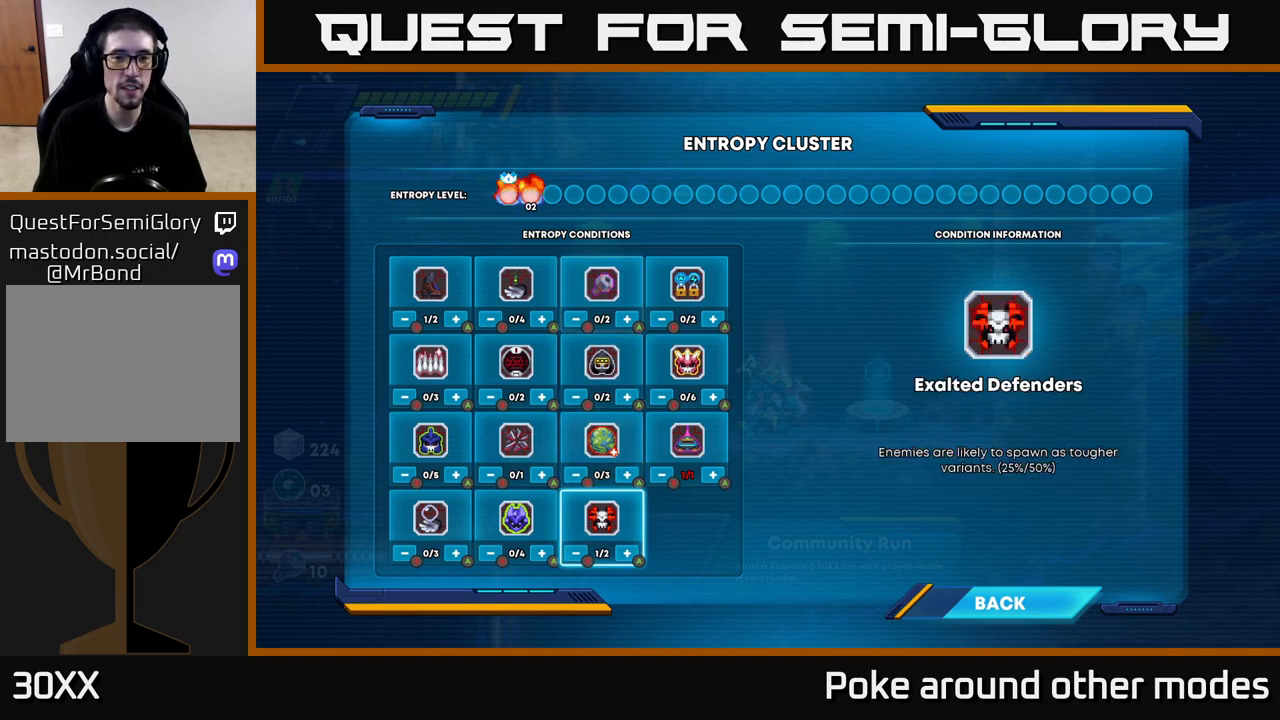
{"buttons": [], "left_stick": "center", "right_stick": "center", "events": [[83, "B", "up"]]}
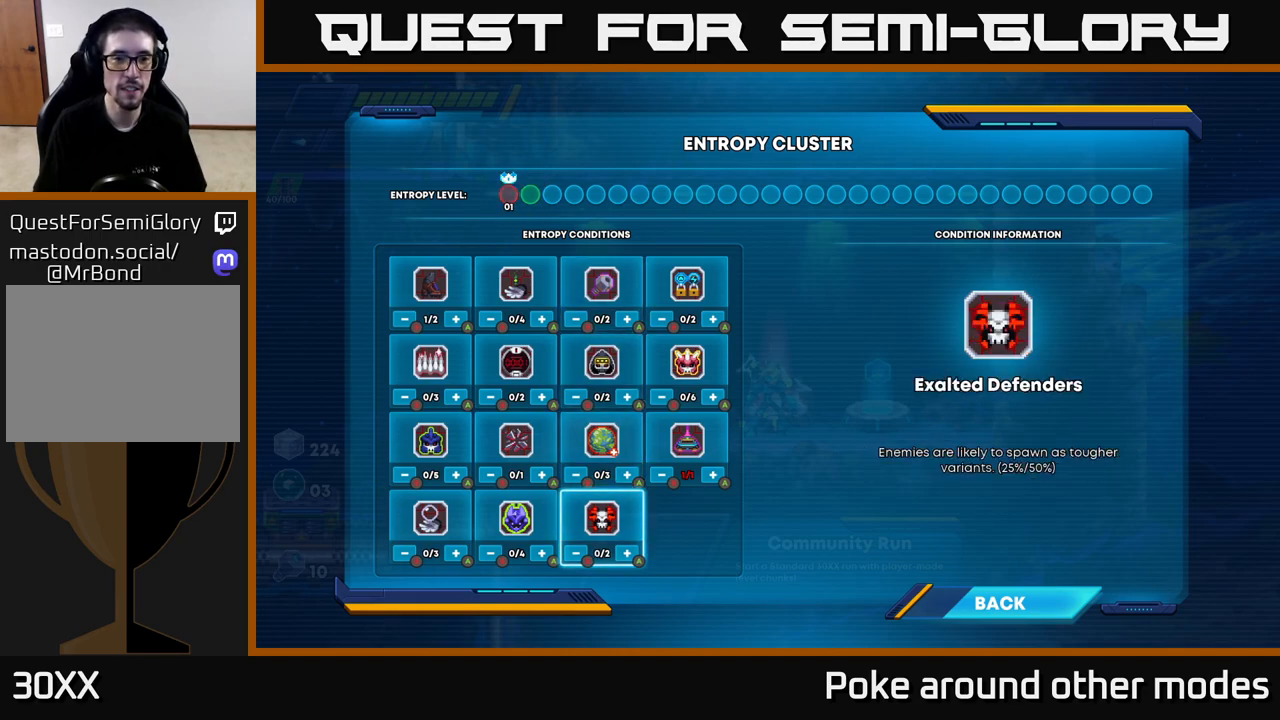
{"buttons": [], "left_stick": "center", "right_stick": "center", "events": [[283, "A", "down"], [350, "A", "up"]]}
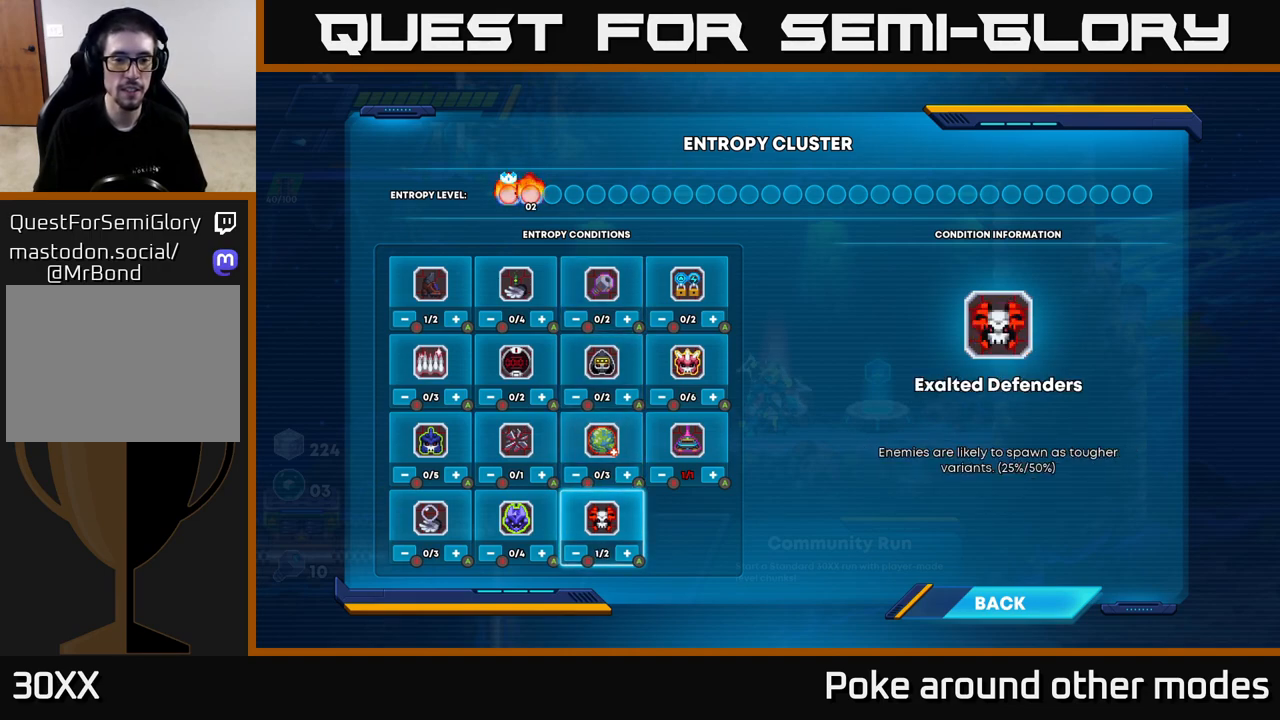
{"buttons": [], "left_stick": "center", "right_stick": "center", "events": []}
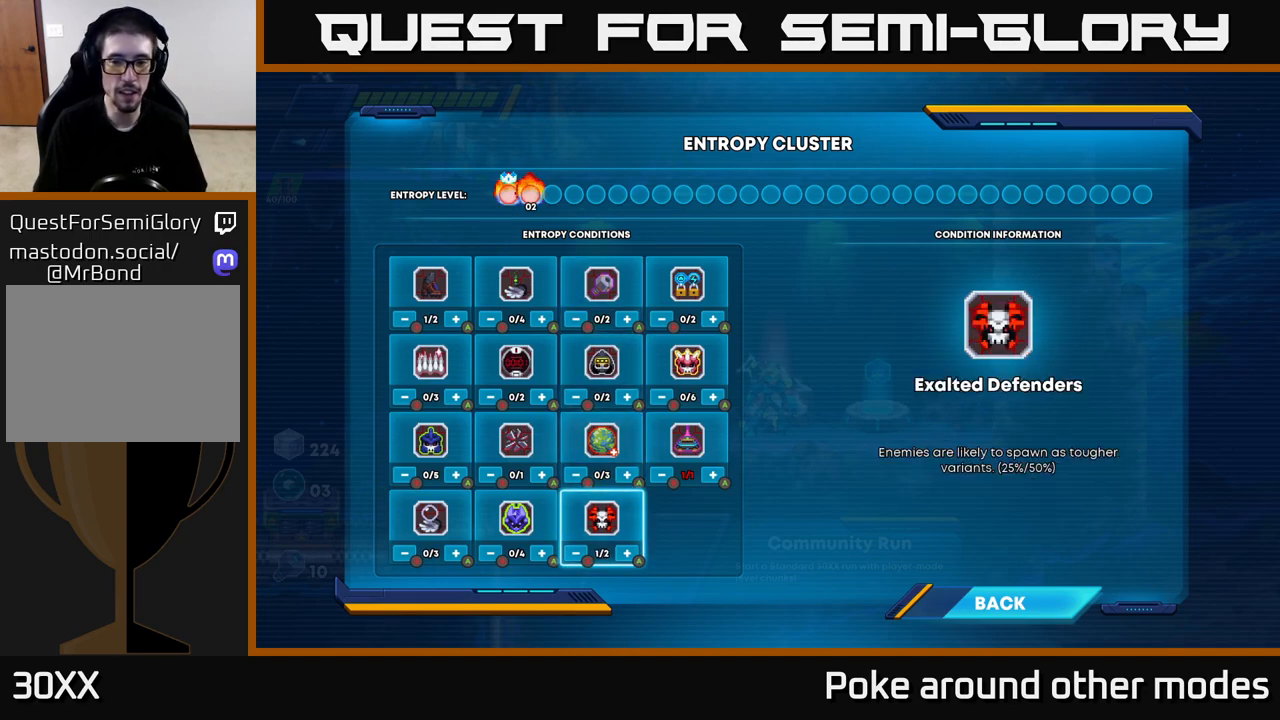
{"buttons": [], "left_stick": "center", "right_stick": "center", "events": [[333, "DPAD_RIGHT", "down"], [467, "DPAD_RIGHT", "up"]]}
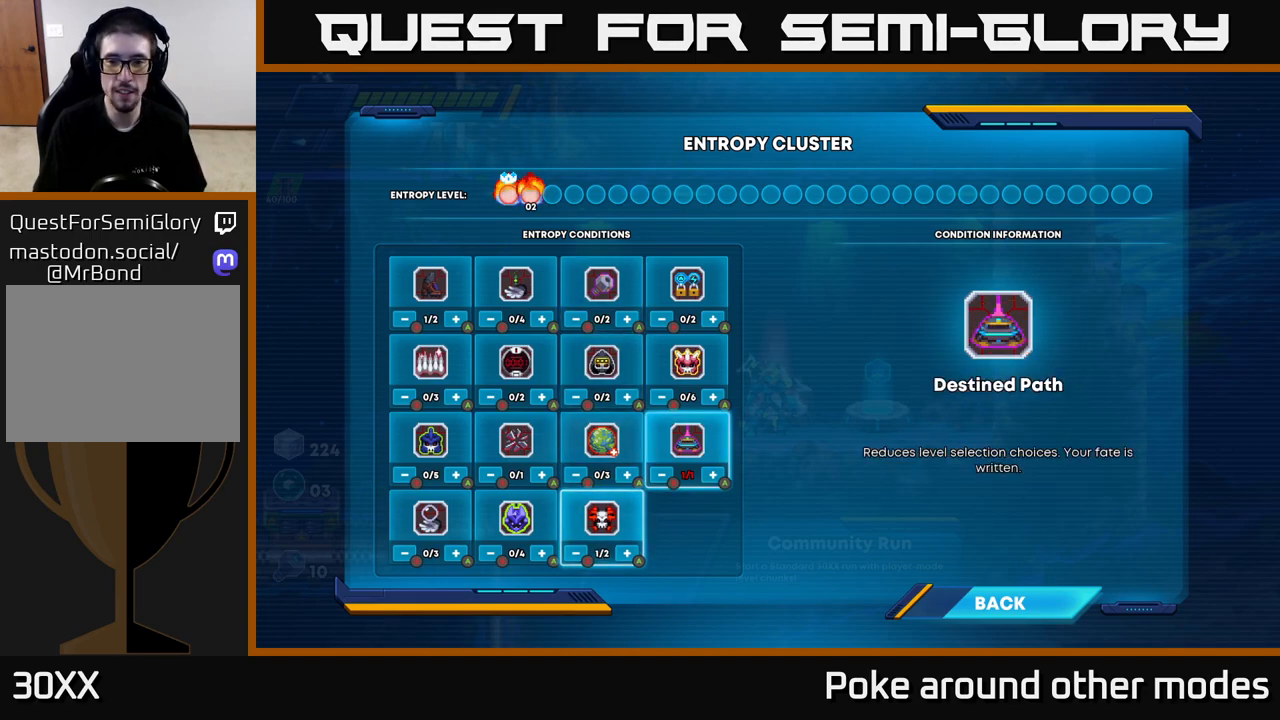
{"buttons": [], "left_stick": "center", "right_stick": "center", "events": [[250, "DPAD_DOWN", "down"], [350, "DPAD_DOWN", "up"]]}
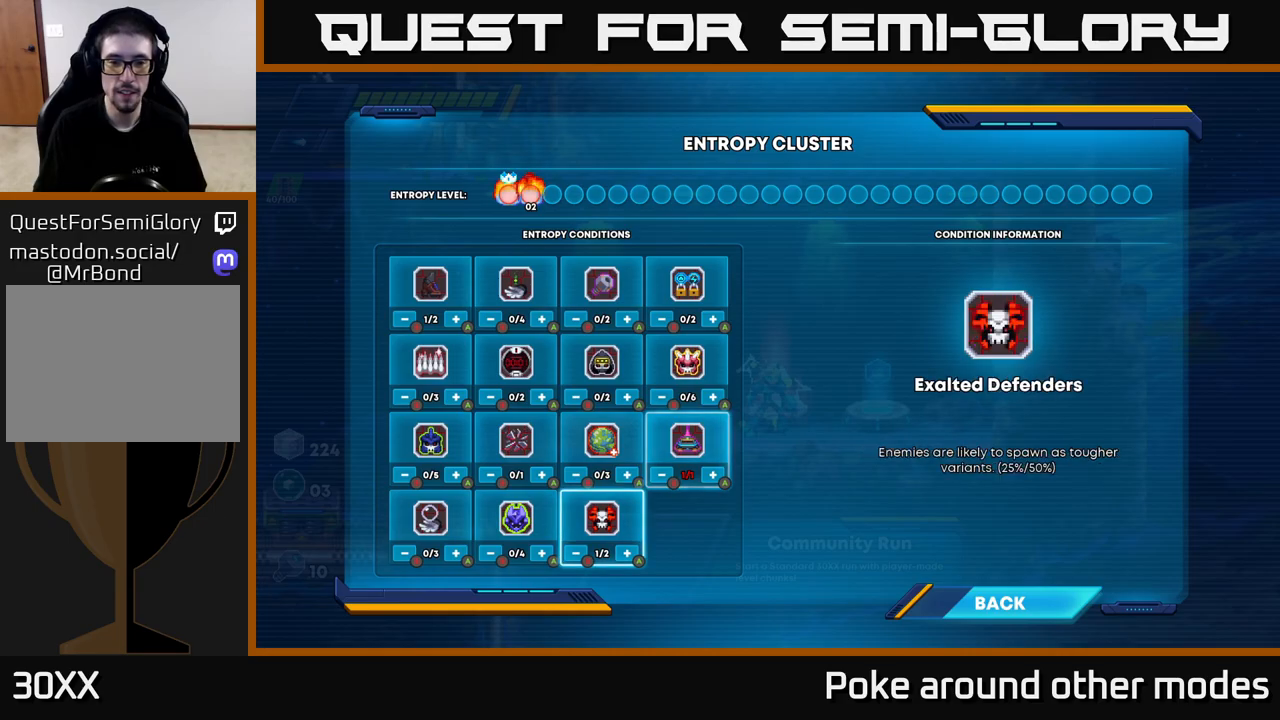
{"buttons": [], "left_stick": "center", "right_stick": "center", "events": [[283, "DPAD_RIGHT", "down"], [417, "DPAD_RIGHT", "up"]]}
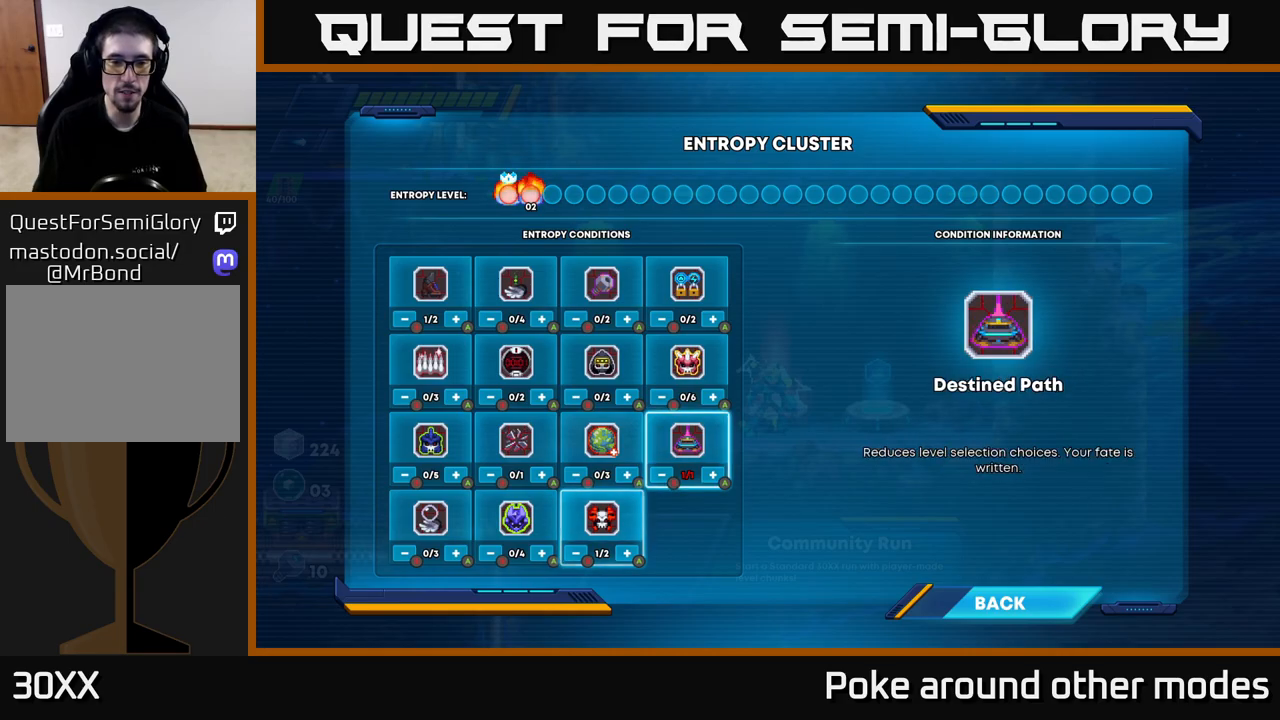
{"buttons": [], "left_stick": "center", "right_stick": "center", "events": [[150, "DPAD_RIGHT", "down"], [300, "DPAD_RIGHT", "up"]]}
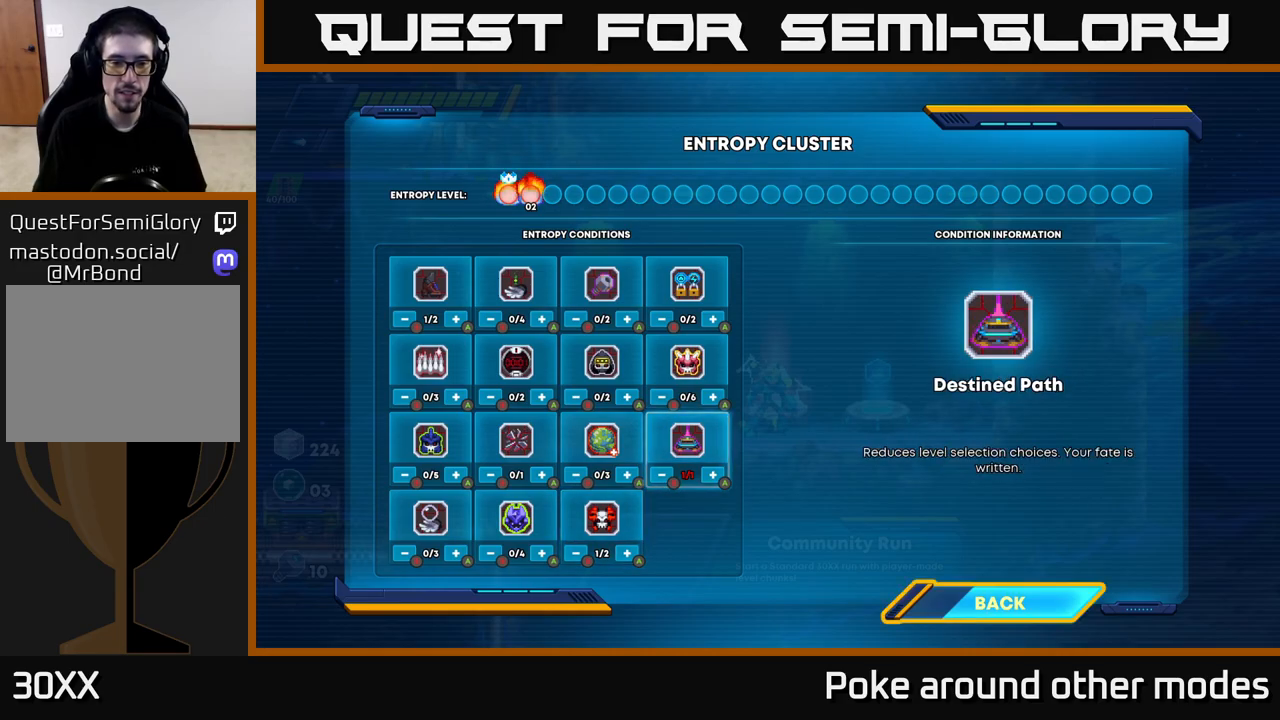
{"buttons": [], "left_stick": "center", "right_stick": "center", "events": [[367, "A", "down"], [433, "A", "up"]]}
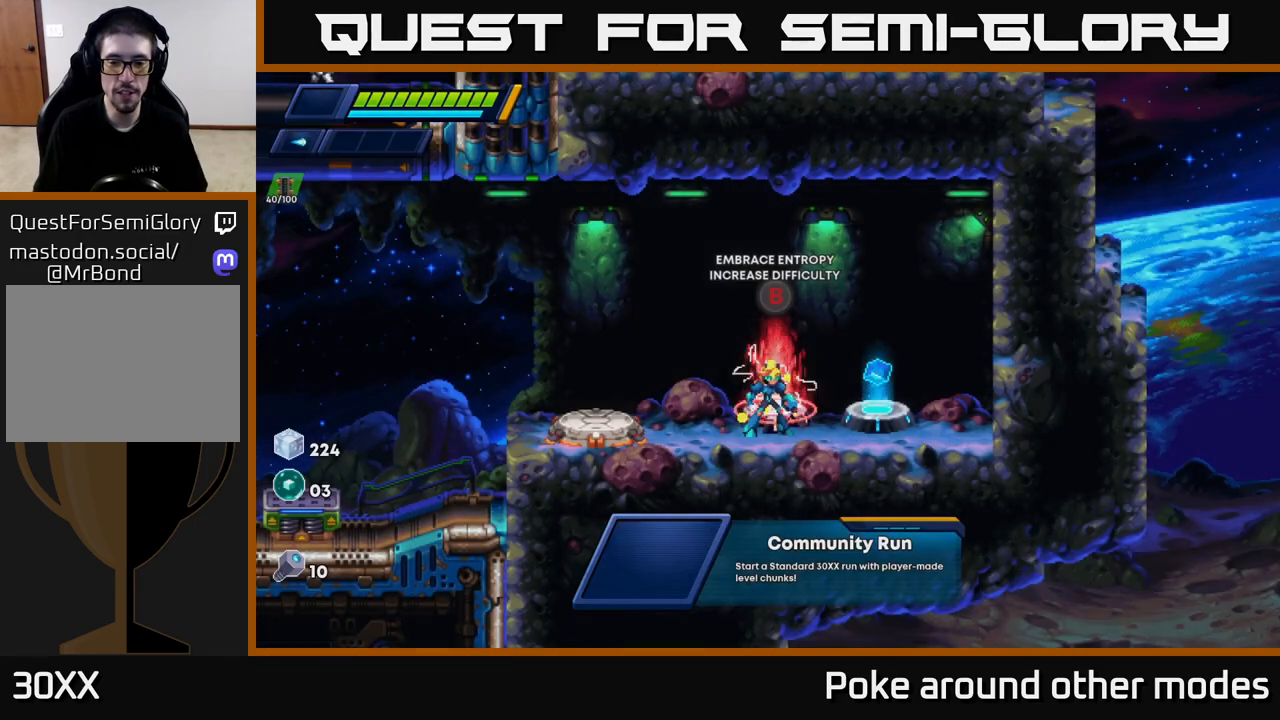
{"buttons": [], "left_stick": "left", "right_stick": "center", "events": [[217, "left_stick", "left"], [317, "R2", "down"], [467, "R2", "up"]]}
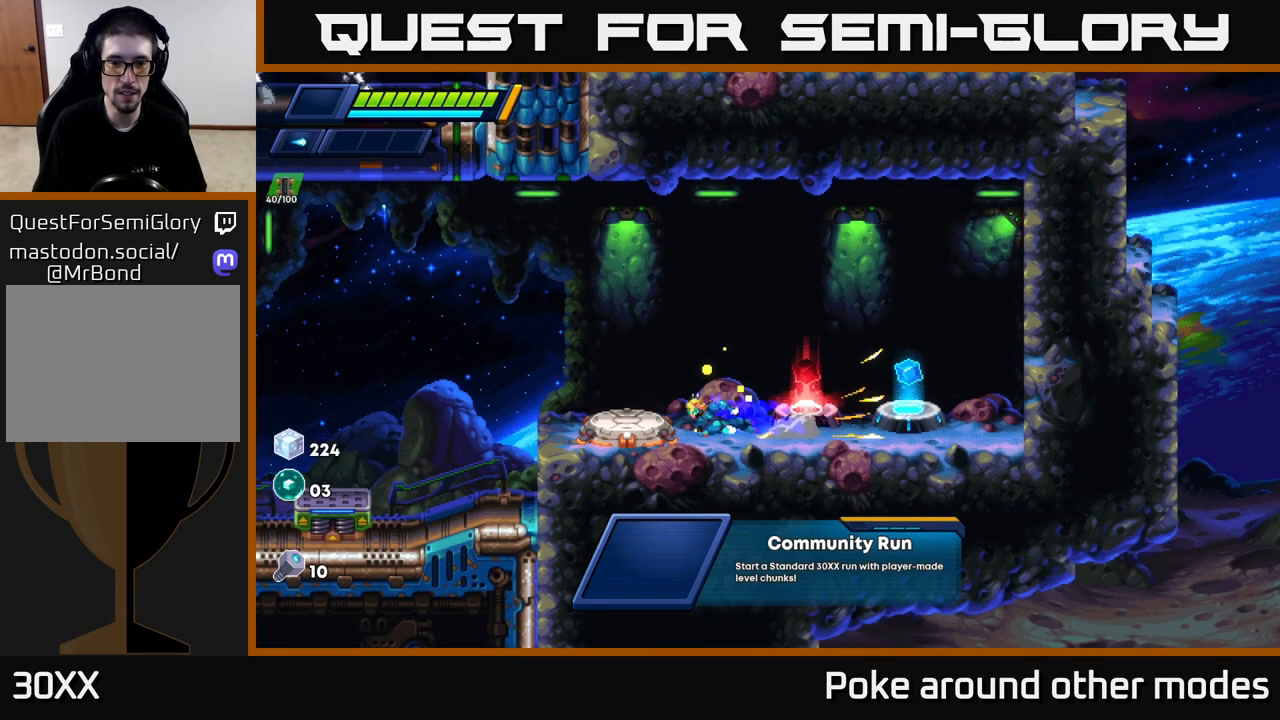
{"buttons": ["A", "R2"], "left_stick": "left", "right_stick": "center", "events": [[167, "R2", "down"], [283, "A", "down"]]}
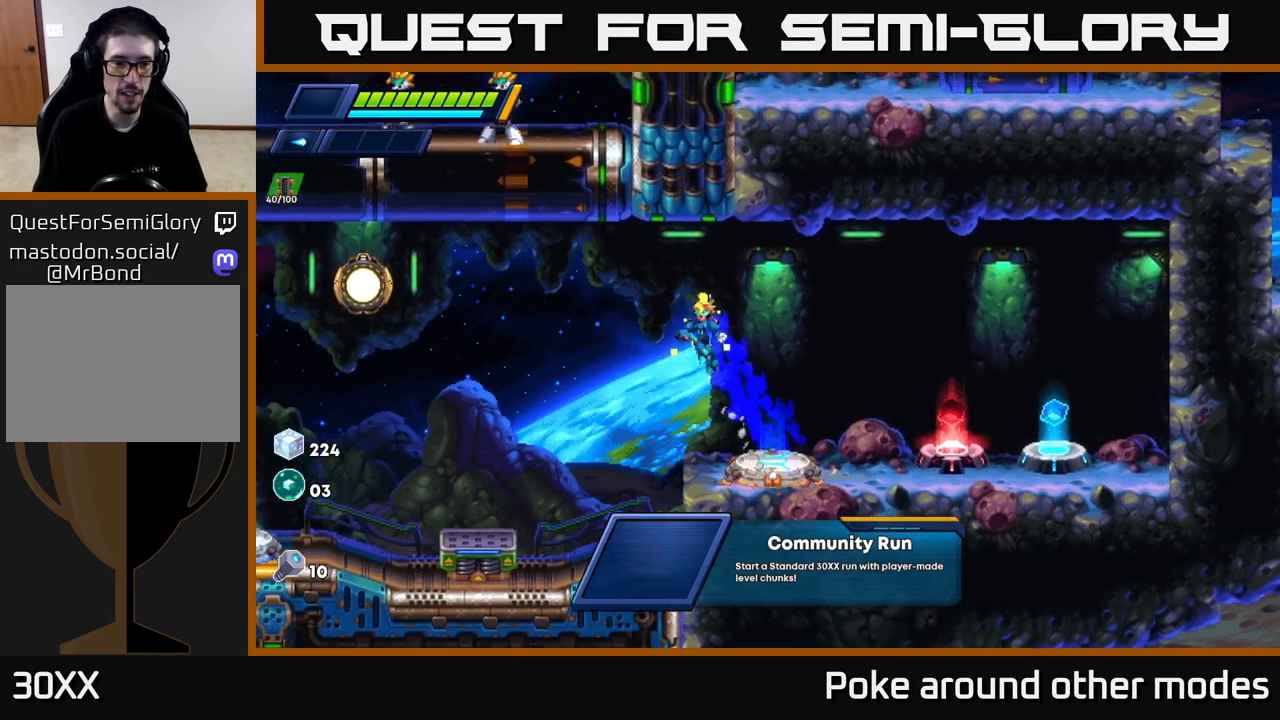
{"buttons": ["A", "R2"], "left_stick": "left", "right_stick": "center", "events": []}
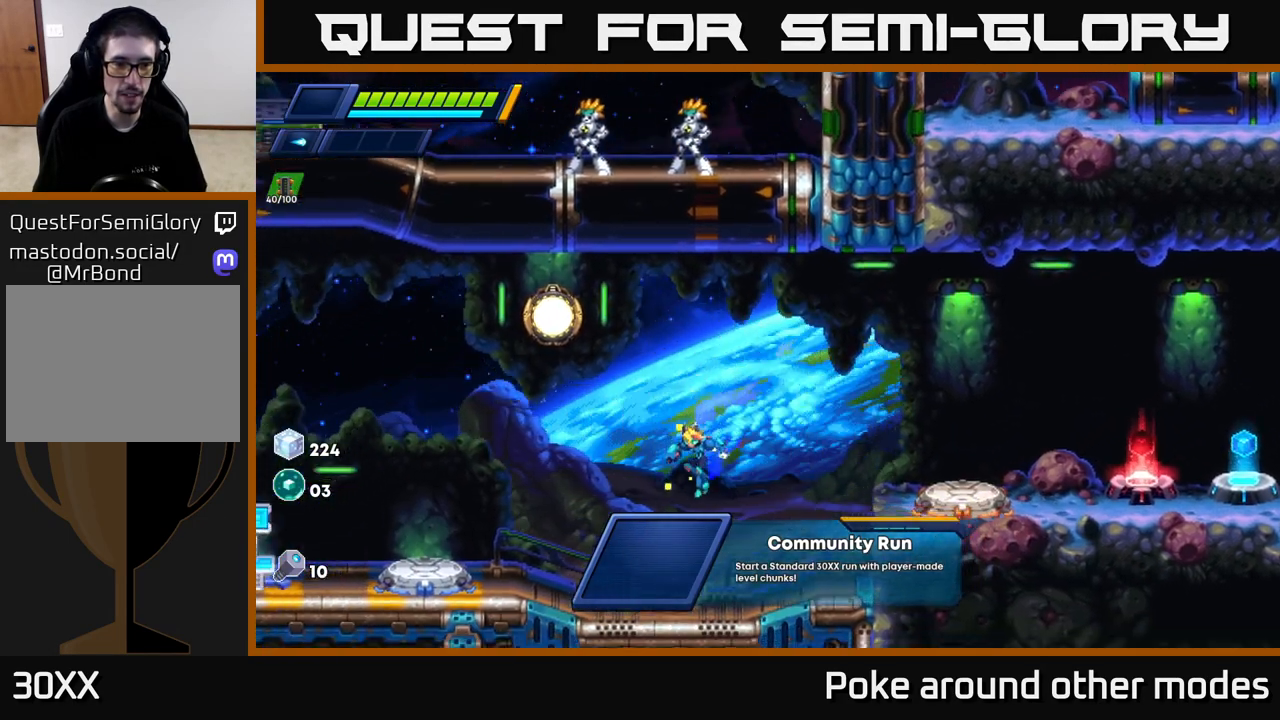
{"buttons": ["A", "R2"], "left_stick": "right", "right_stick": "center", "events": [[167, "left_stick", "right"]]}
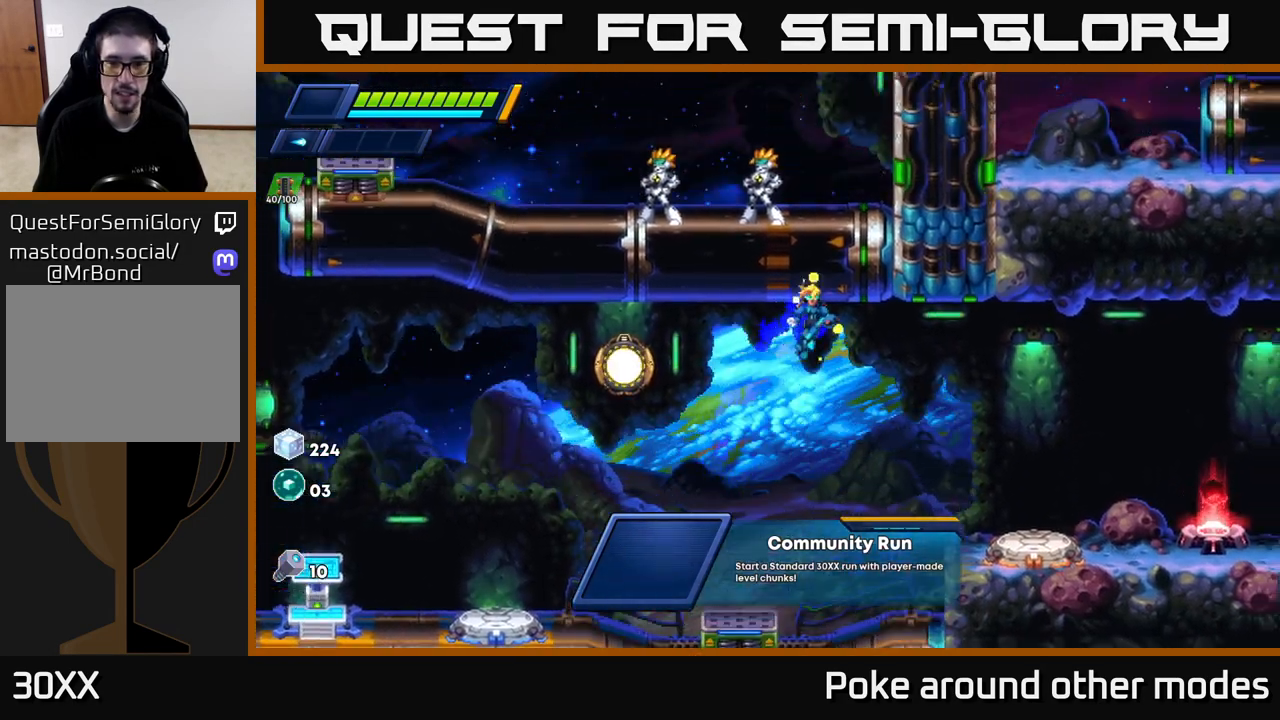
{"buttons": [], "left_stick": "center", "right_stick": "center", "events": [[17, "A", "up"], [17, "R2", "up"], [500, "left_stick", "center"]]}
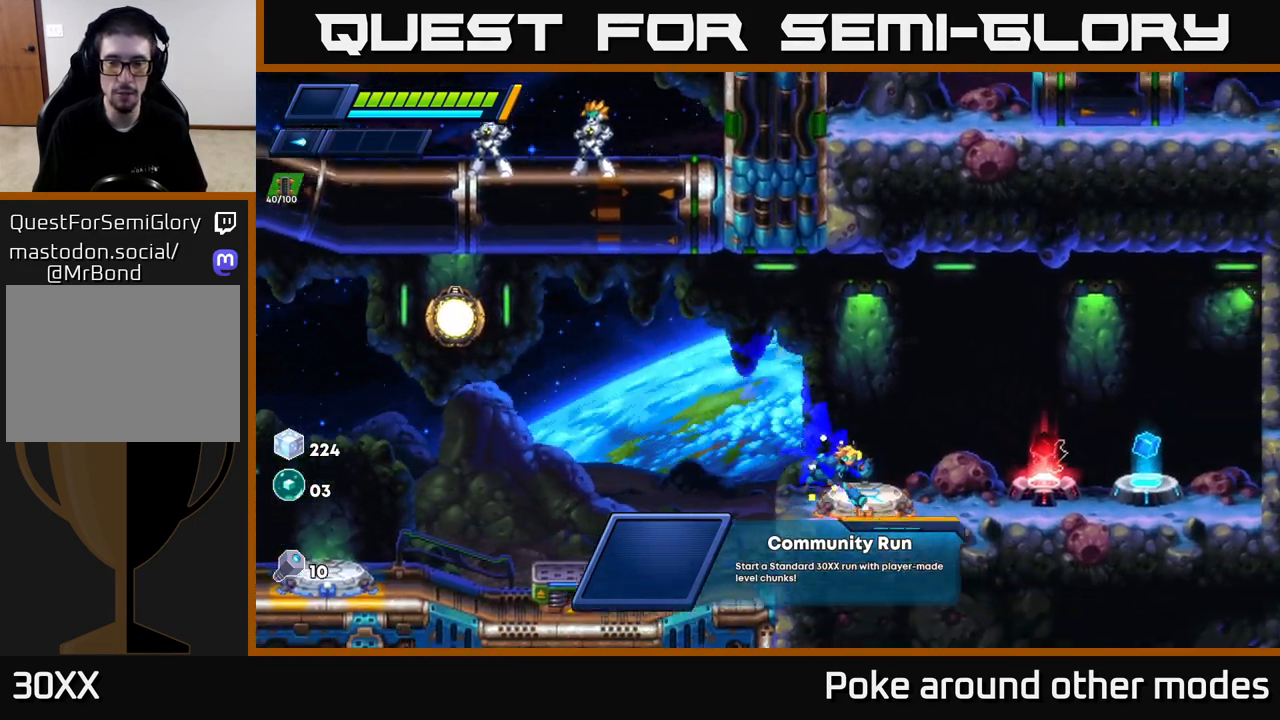
{"buttons": [], "left_stick": "center", "right_stick": "center", "events": []}
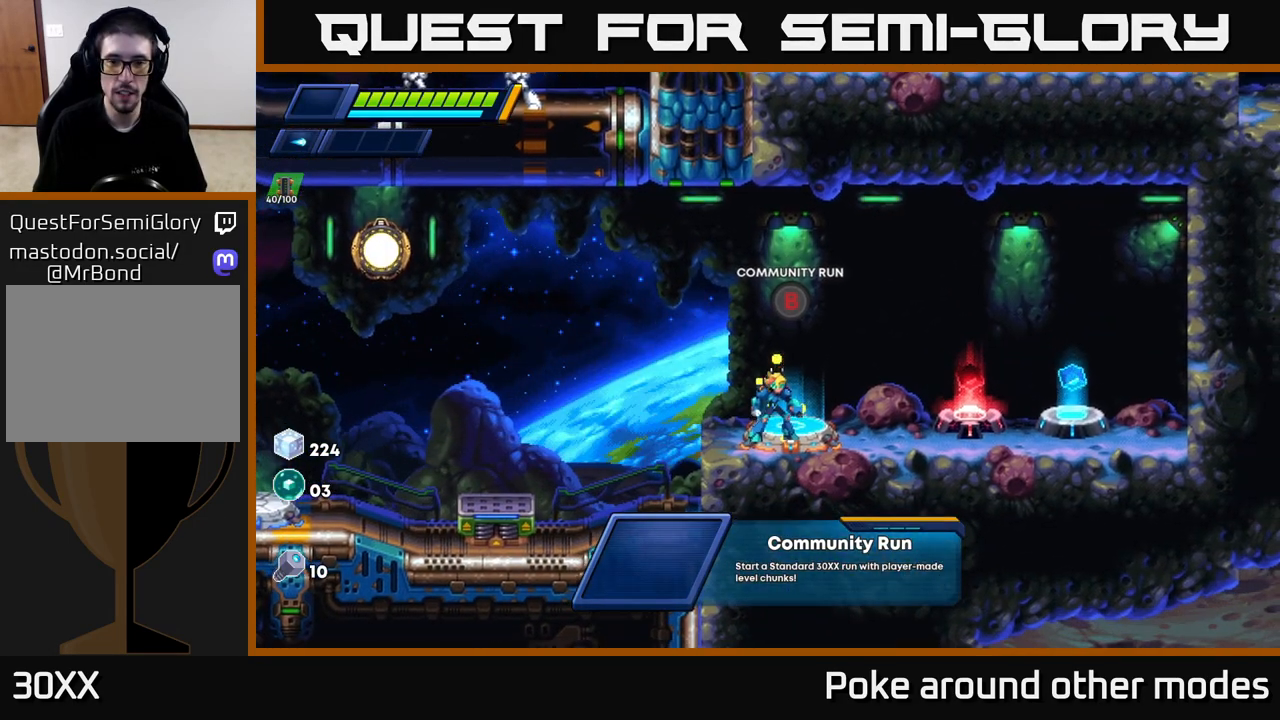
{"buttons": [], "left_stick": "center", "right_stick": "center", "events": []}